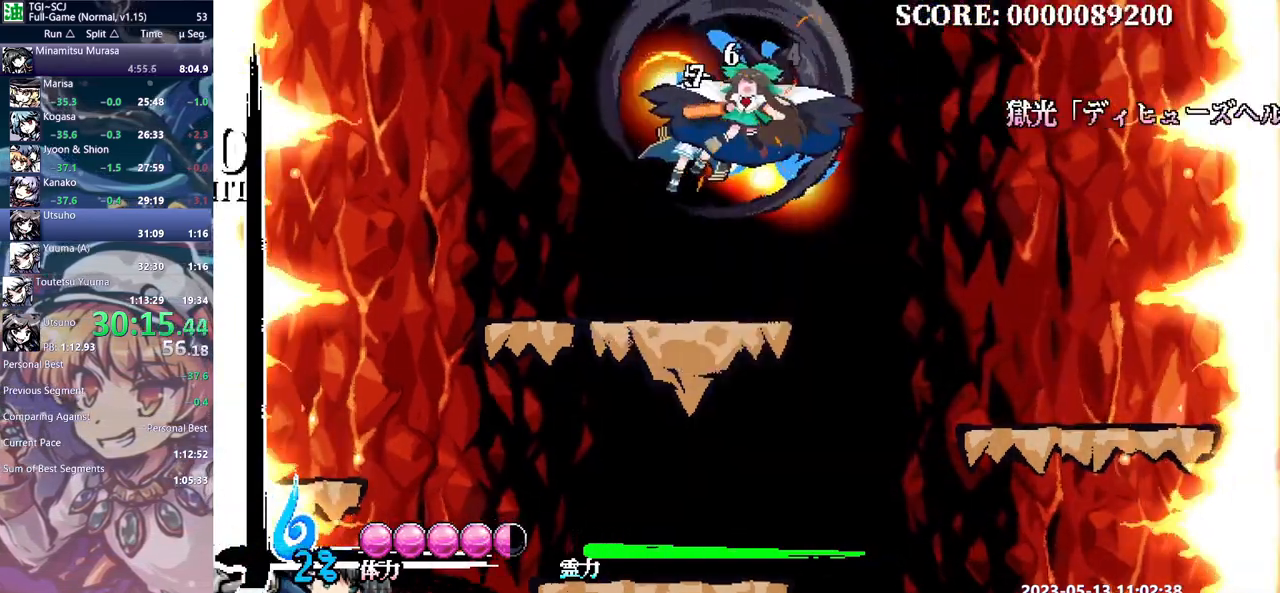
Gameplay with a controller (Xbox layout); each line is a JSON object with the inputs held at the frame after it (dt_ms = milliseconds from this image to that frame). "events" lists button and stick changes between this image and that frame as [ms after this image, input, new state], when the widget could be followed in between. Not read: A B L1 L2 L3 R1 R2 R3 X Y.
{"dt_ms": 500, "buttons": [], "events": [[250, "DPAD_UP", "up"]]}
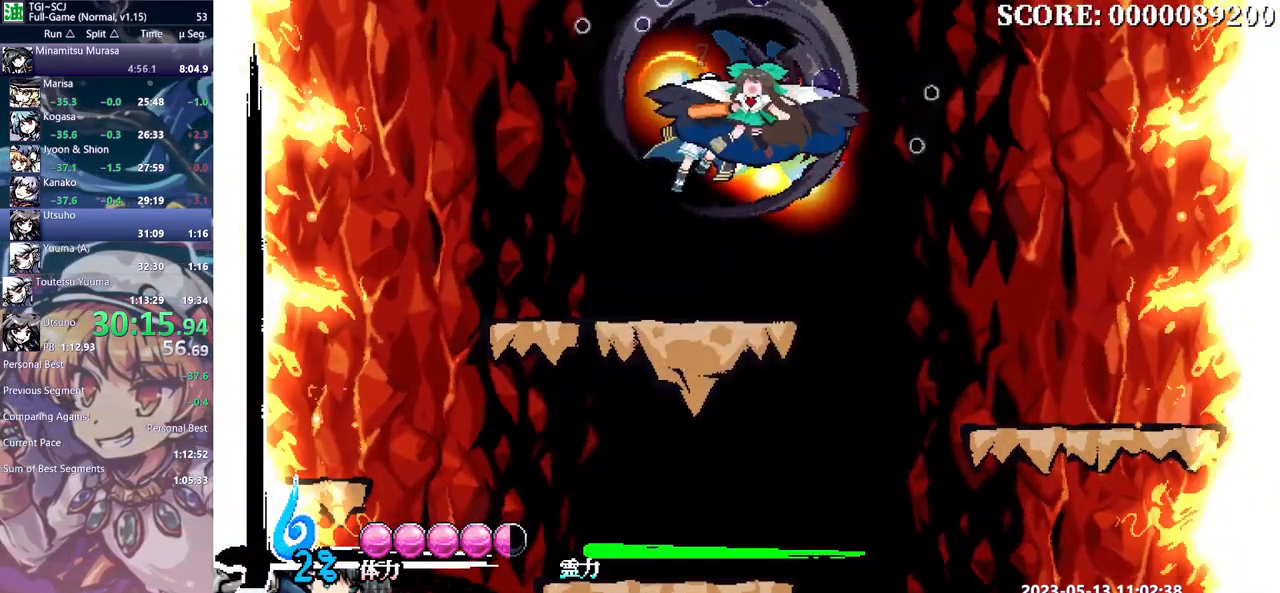
{"dt_ms": 500, "buttons": [], "events": []}
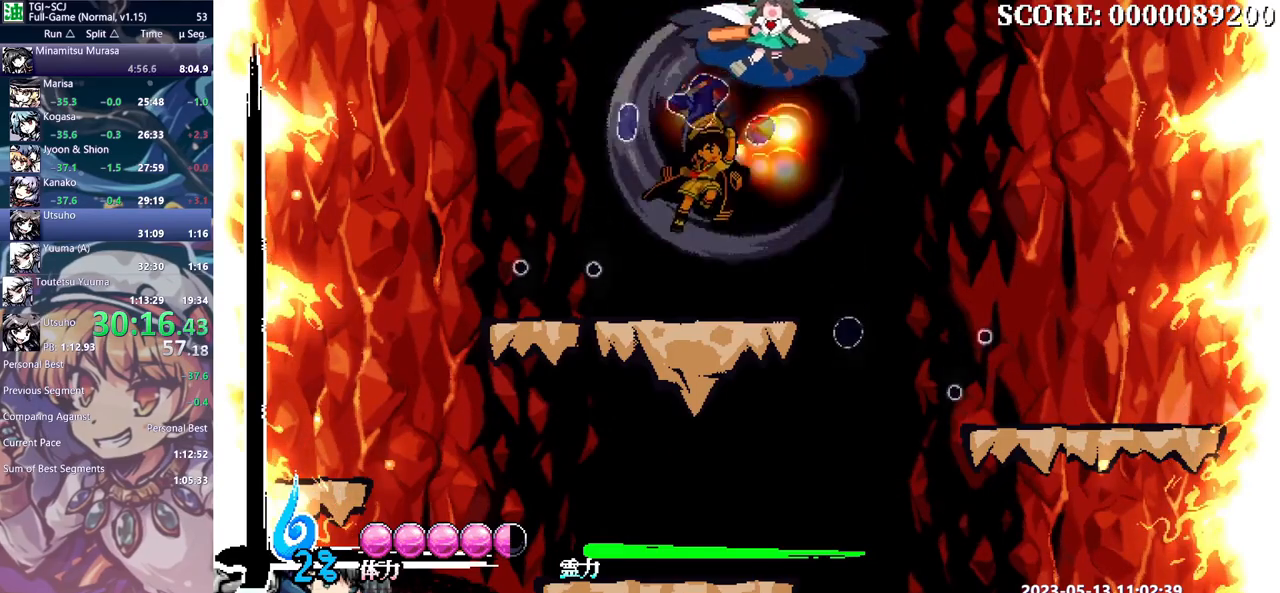
{"dt_ms": 1000, "buttons": ["DPAD_RIGHT"]}
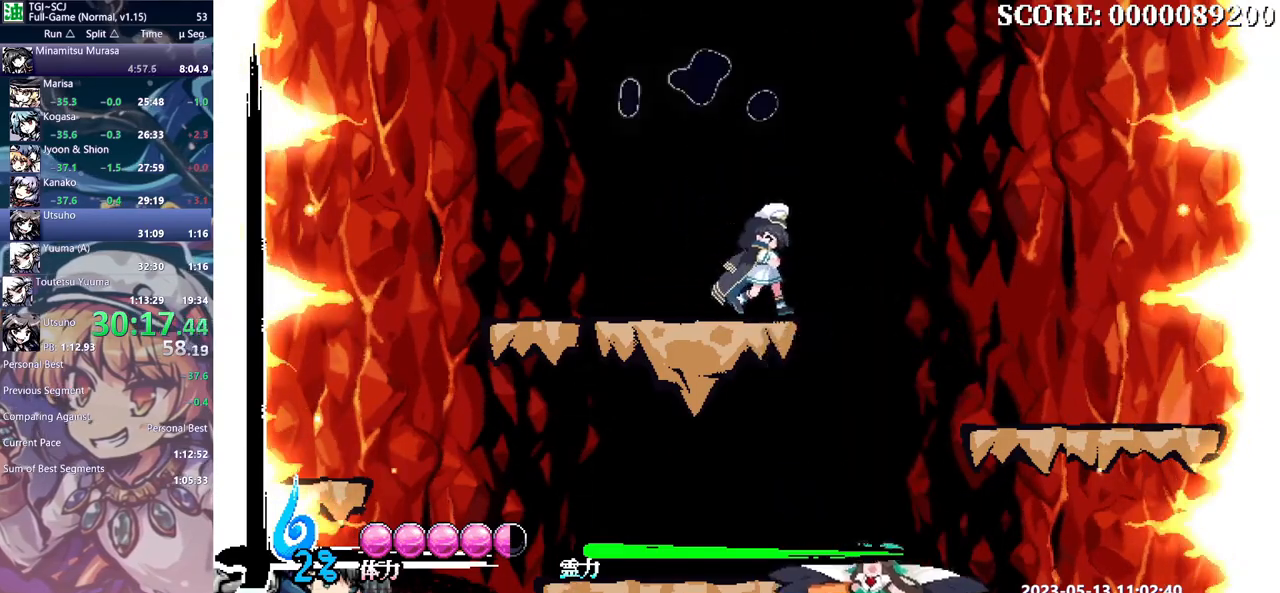
{"dt_ms": 500, "buttons": [], "events": [[300, "DPAD_RIGHT", "up"]]}
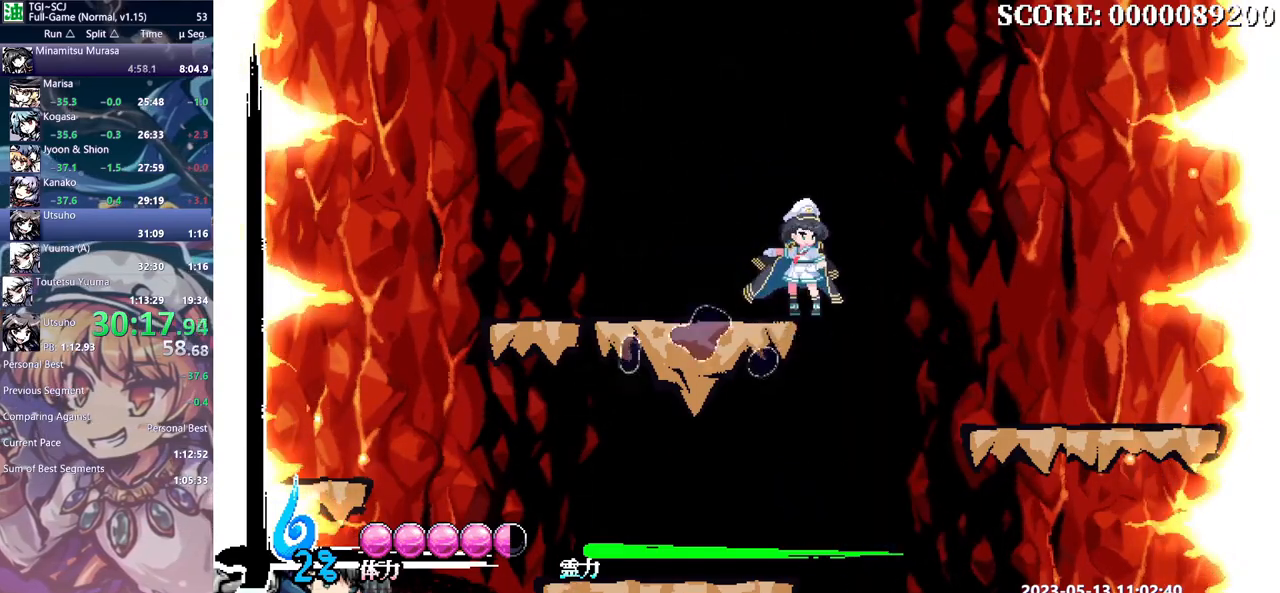
{"dt_ms": 500, "buttons": ["DPAD_LEFT"], "events": [[250, "DPAD_LEFT", "down"]]}
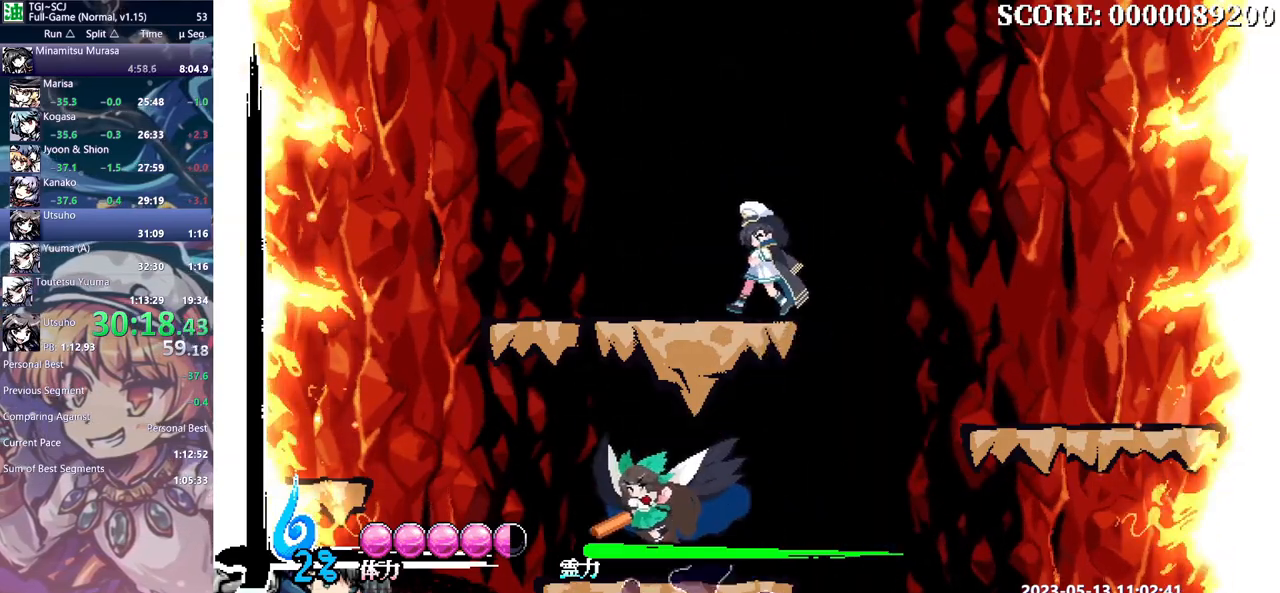
{"dt_ms": 500, "buttons": ["DPAD_LEFT"], "events": []}
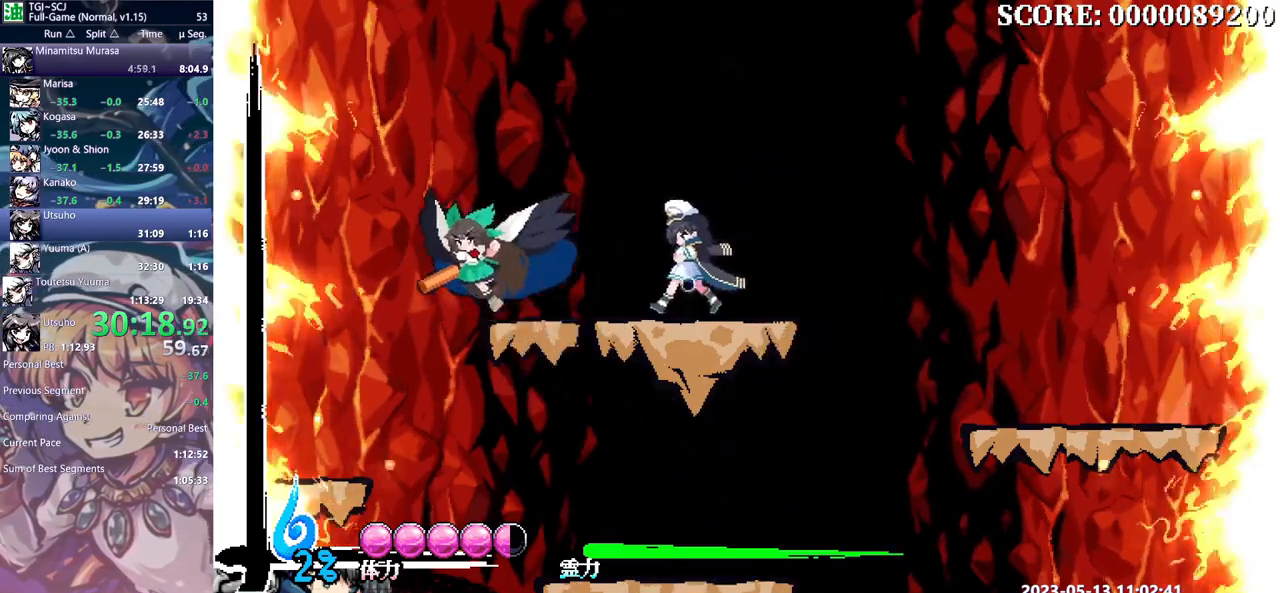
{"dt_ms": 500, "buttons": ["DPAD_LEFT"], "events": []}
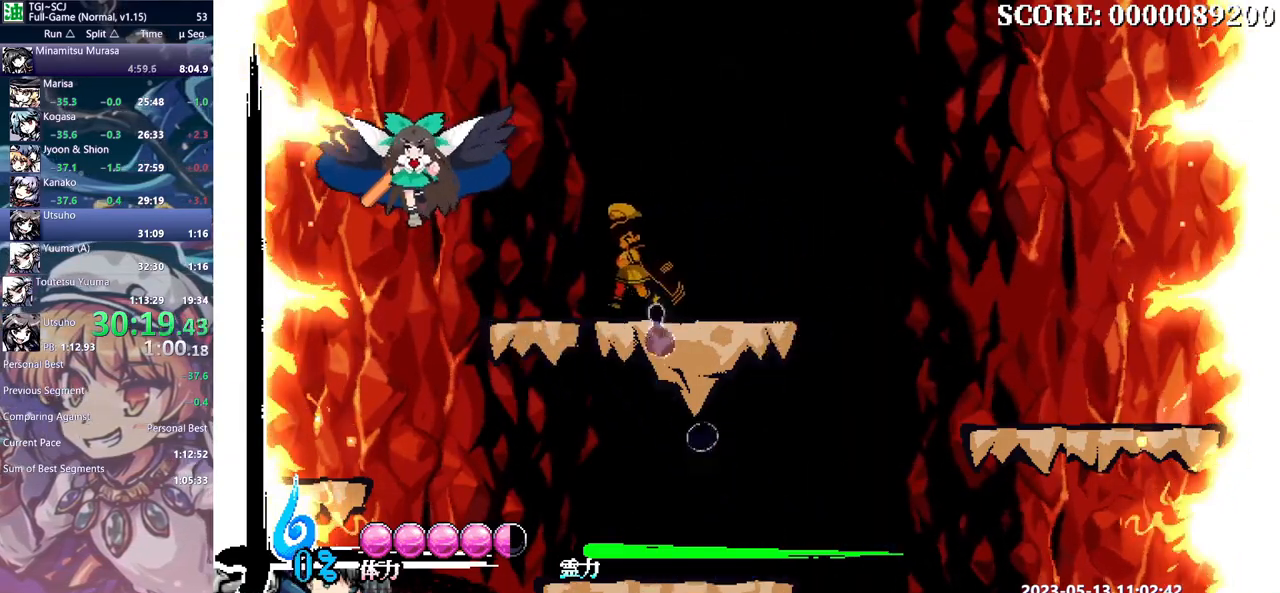
{"dt_ms": 500, "buttons": ["DPAD_UP"], "events": [[50, "DPAD_LEFT", "up"], [83, "DPAD_UP", "down"]]}
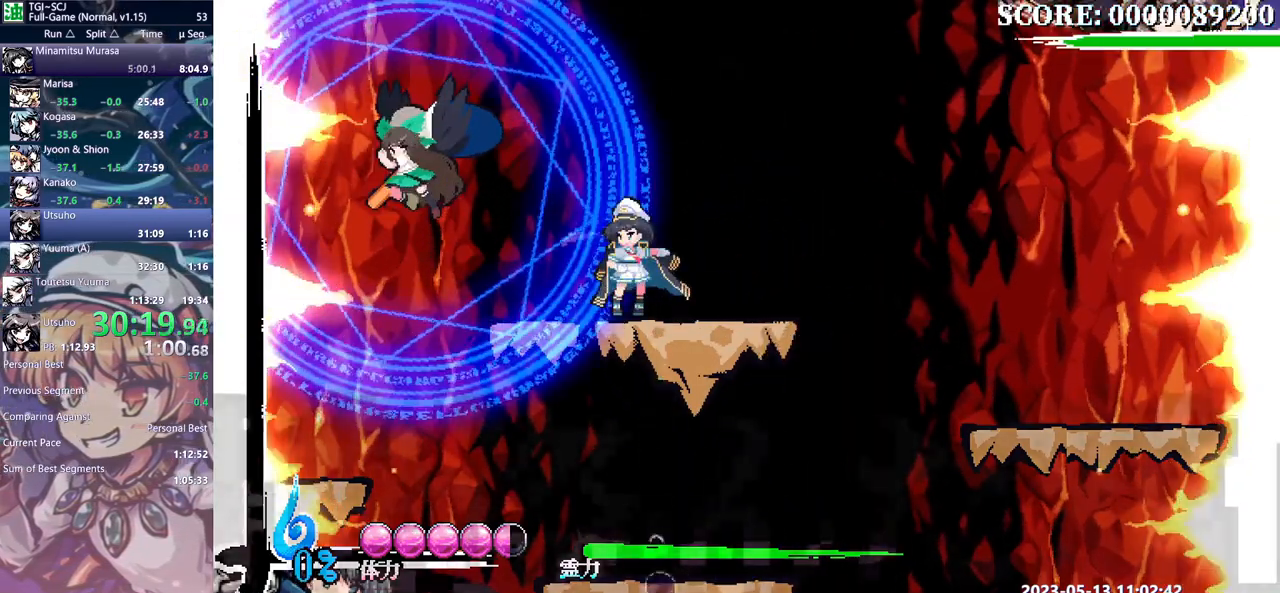
{"dt_ms": 500, "buttons": ["DPAD_UP"], "events": []}
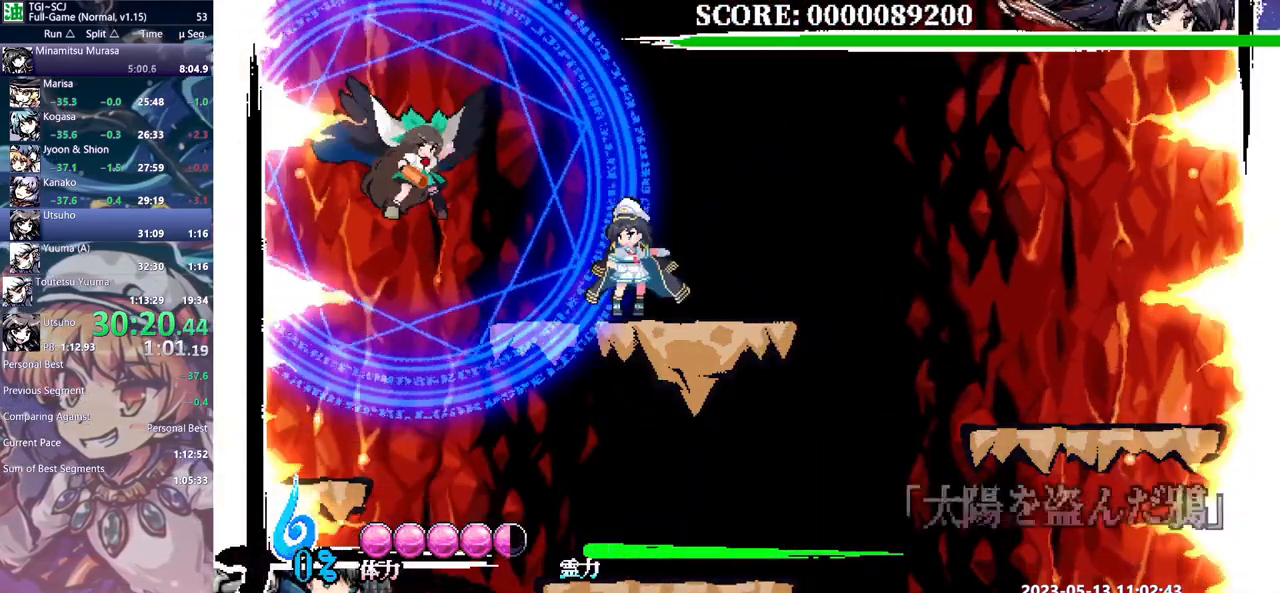
{"dt_ms": 500, "buttons": ["DPAD_UP"], "events": []}
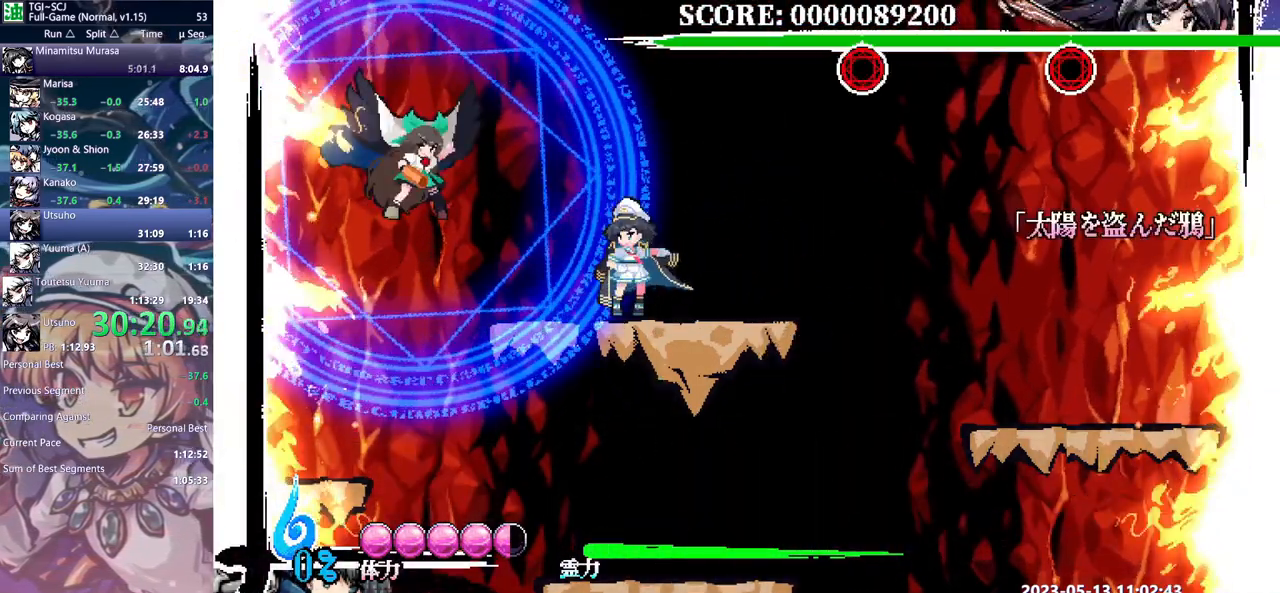
{"dt_ms": 500, "buttons": ["DPAD_UP"], "events": []}
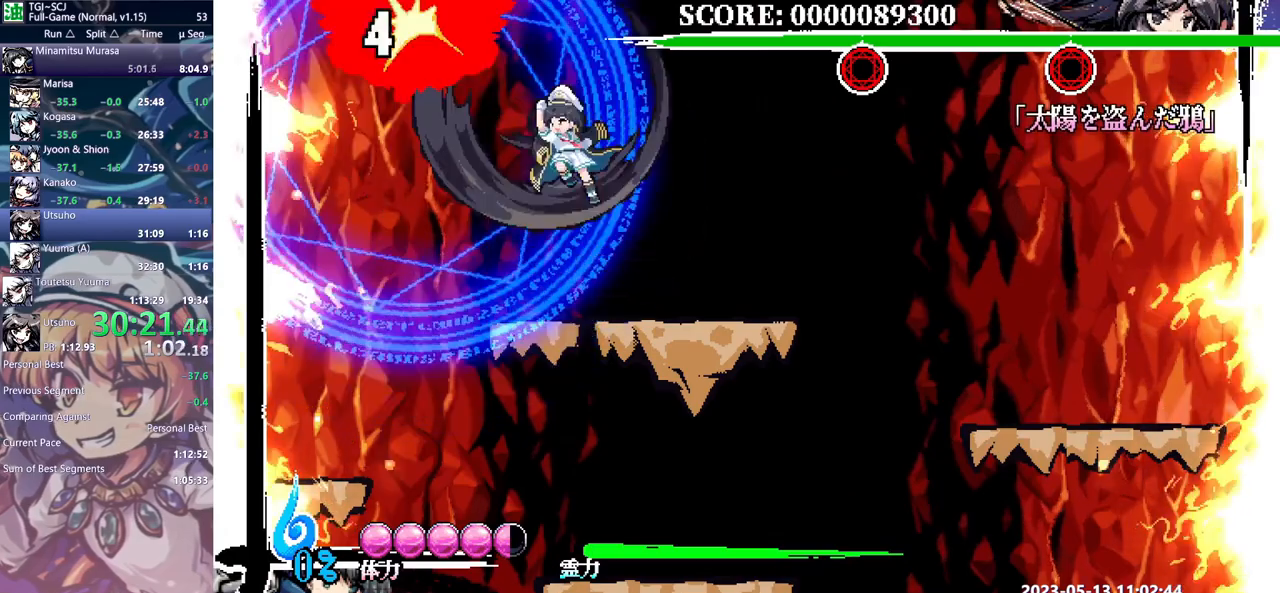
{"dt_ms": 500, "buttons": ["DPAD_RIGHT"], "events": [[217, "DPAD_UP", "up"], [467, "DPAD_RIGHT", "down"]]}
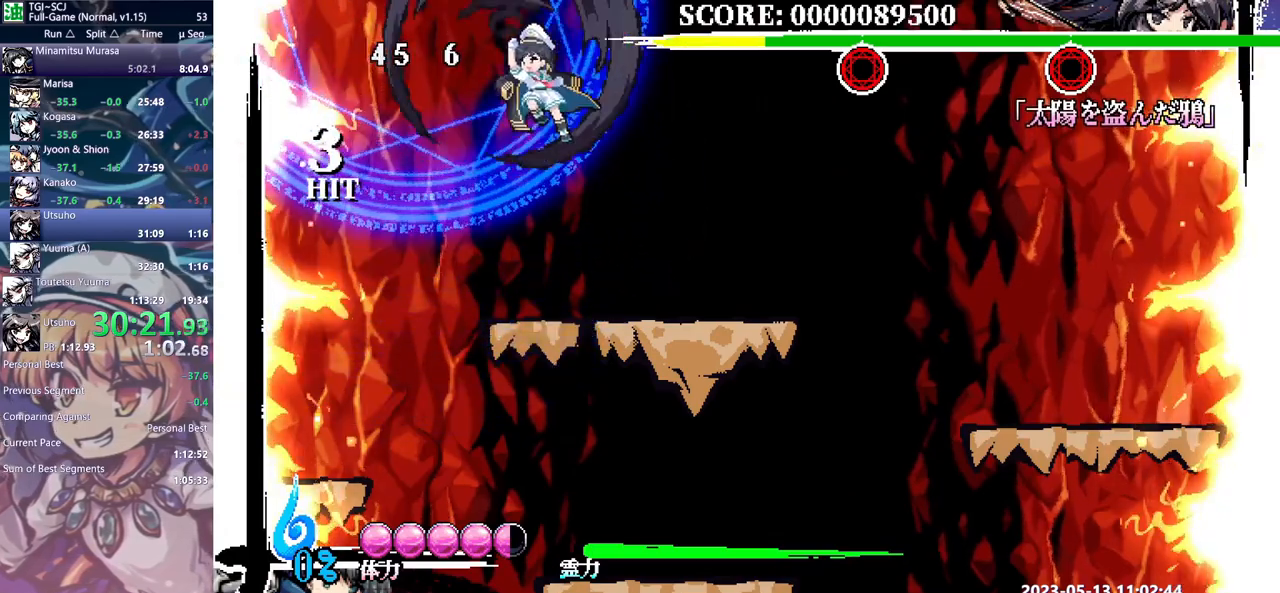
{"dt_ms": 500, "buttons": ["DPAD_RIGHT"], "events": []}
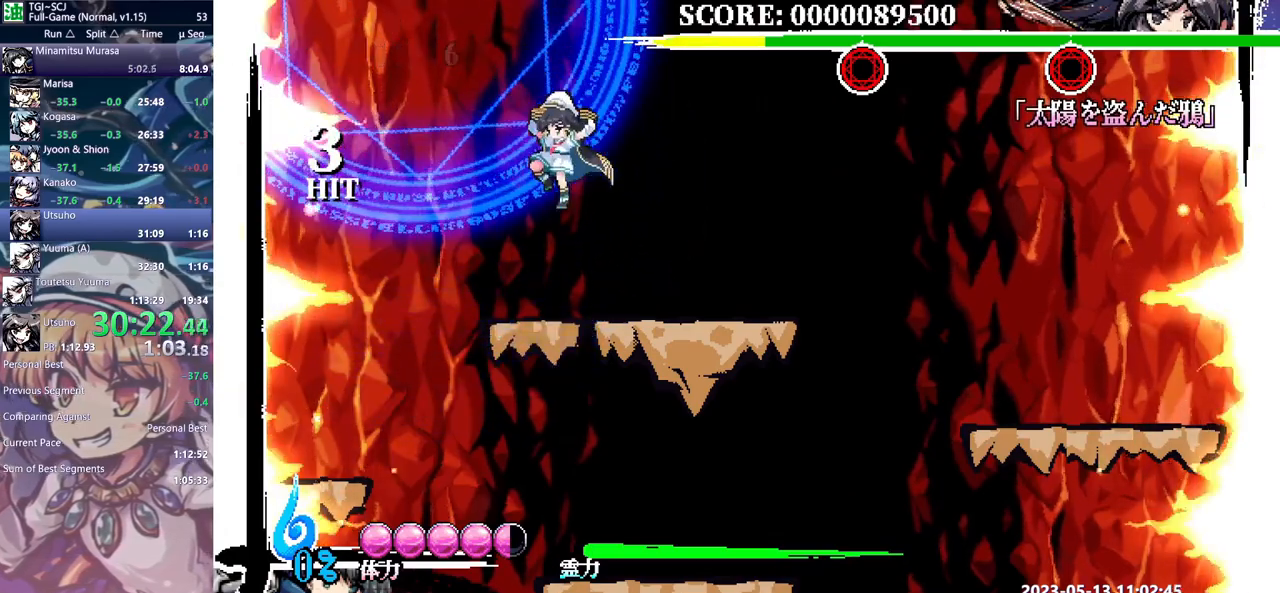
{"dt_ms": 500, "buttons": ["DPAD_RIGHT"], "events": []}
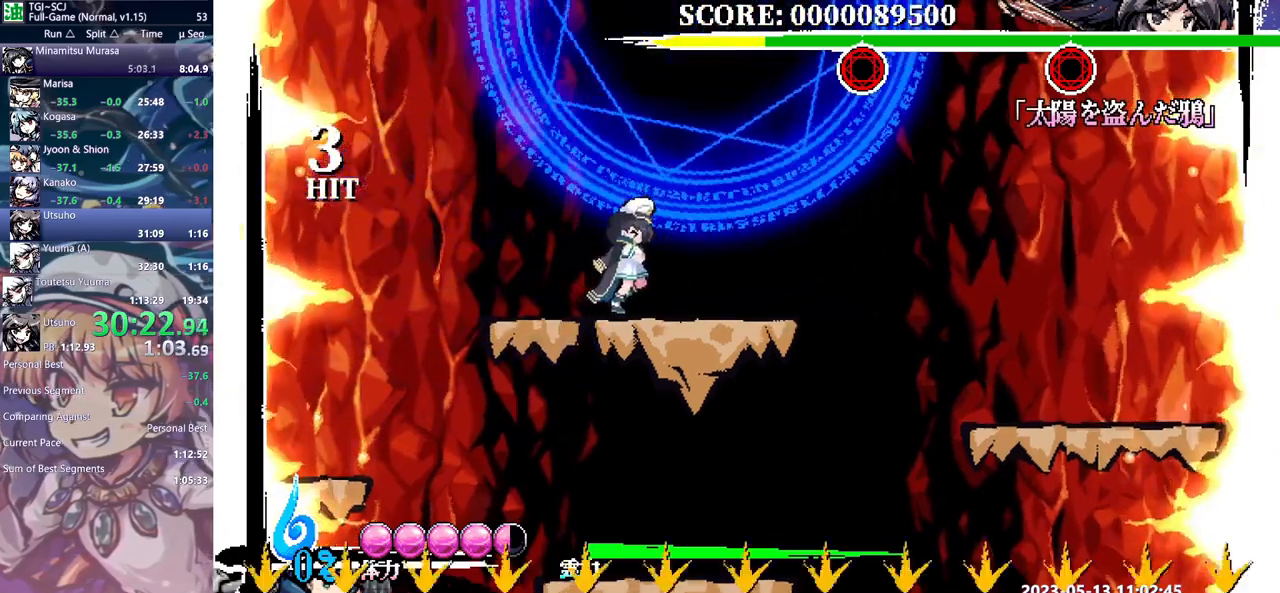
{"dt_ms": 500, "buttons": ["DPAD_UP"], "events": [[50, "DPAD_RIGHT", "up"], [83, "DPAD_UP", "down"]]}
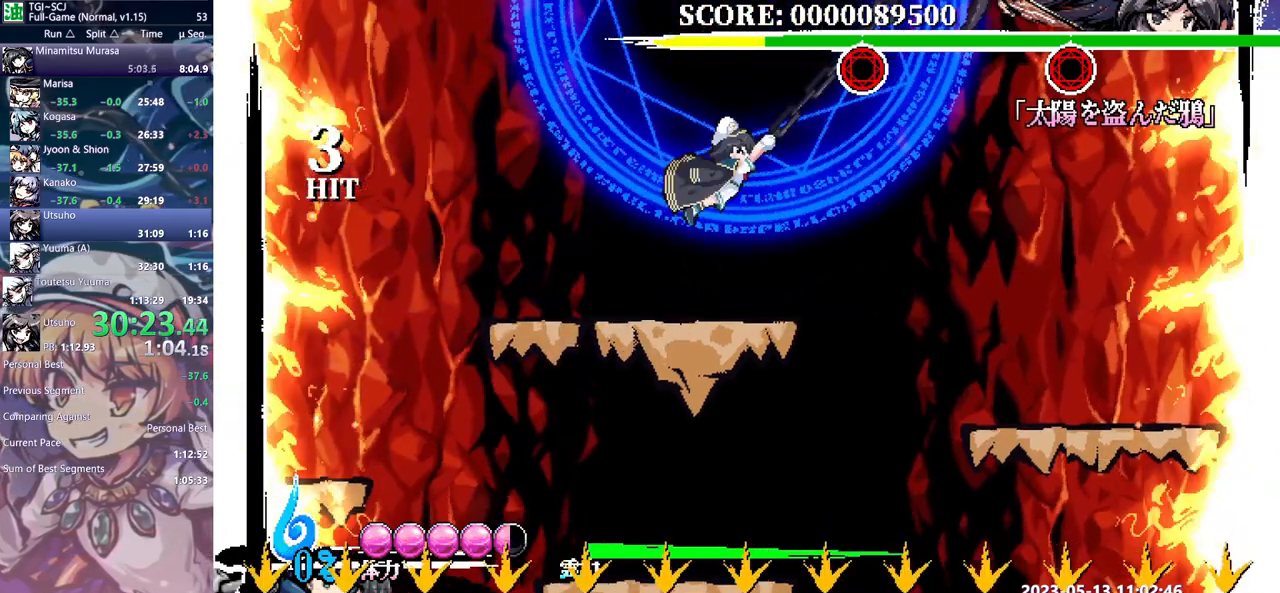
{"dt_ms": 500, "buttons": [], "events": [[133, "DPAD_UP", "up"]]}
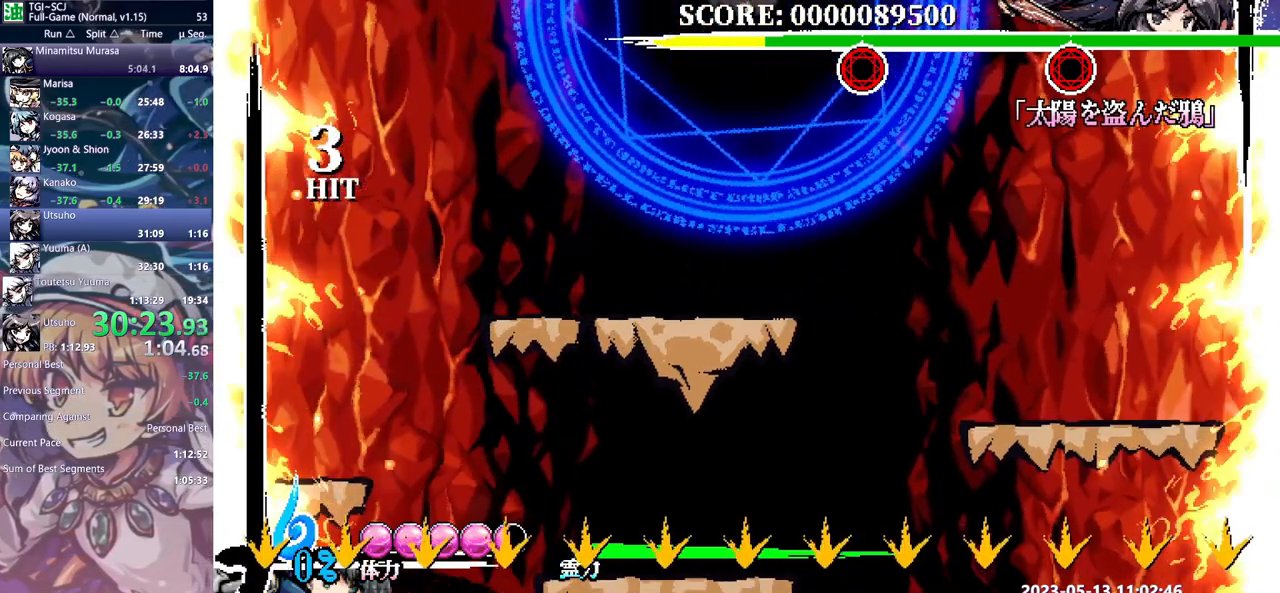
{"dt_ms": 500, "buttons": [], "events": []}
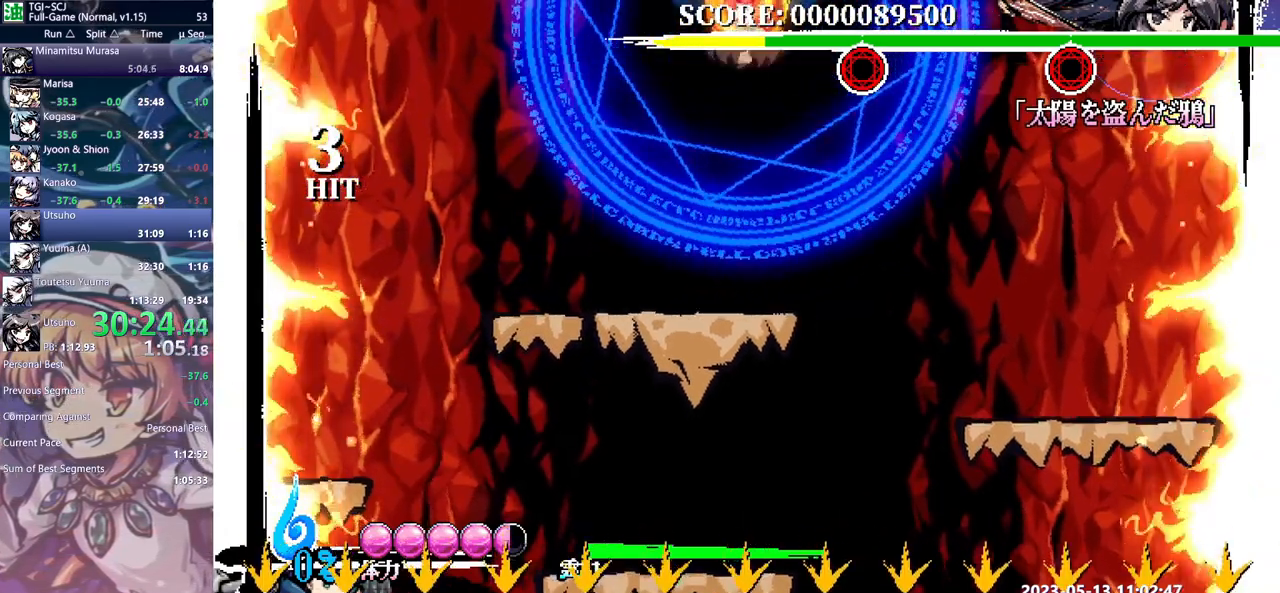
{"dt_ms": 500, "buttons": [], "events": []}
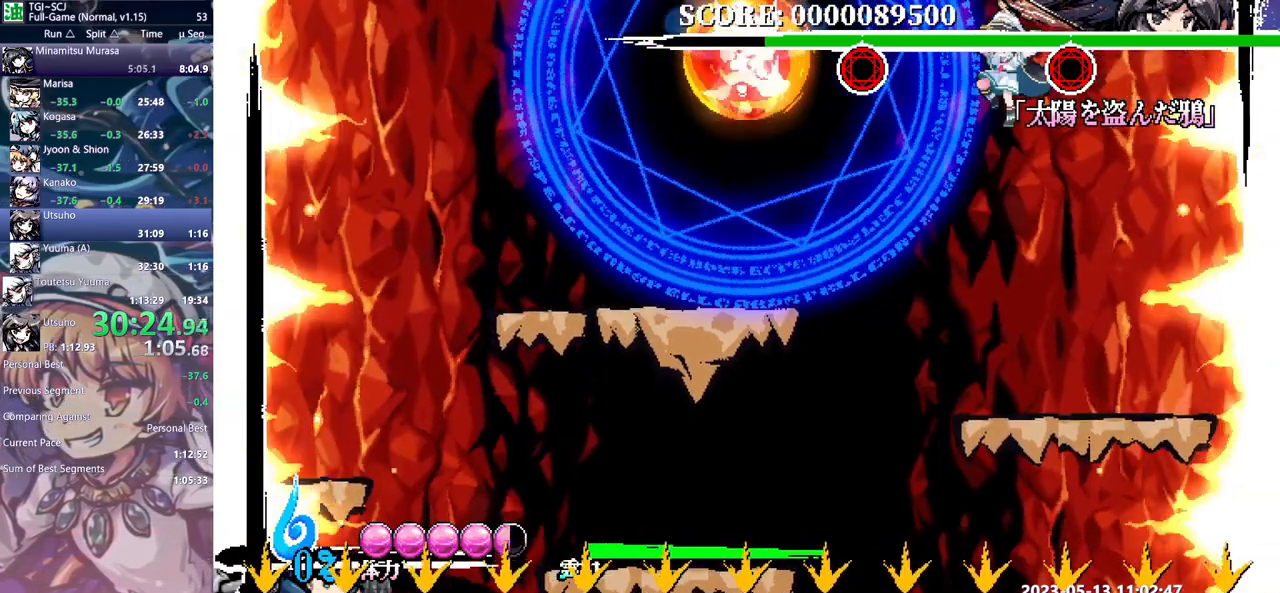
{"dt_ms": 500, "buttons": [], "events": []}
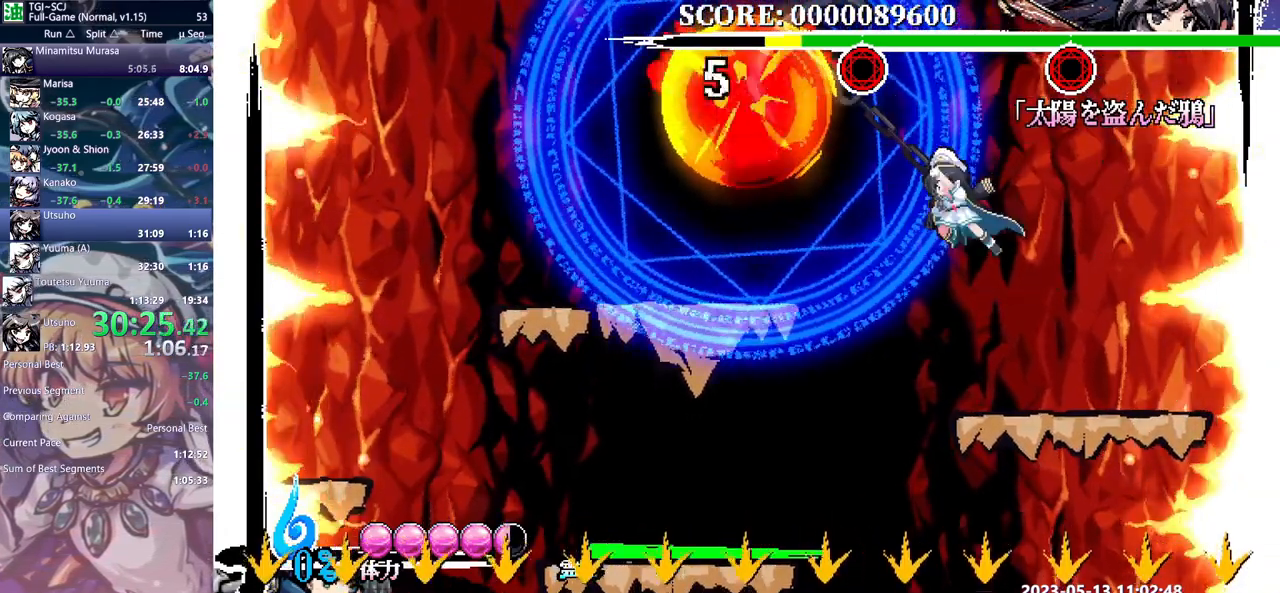
{"dt_ms": 500, "buttons": [], "events": [[67, "DPAD_LEFT", "down"], [100, "DPAD_LEFT", "up"]]}
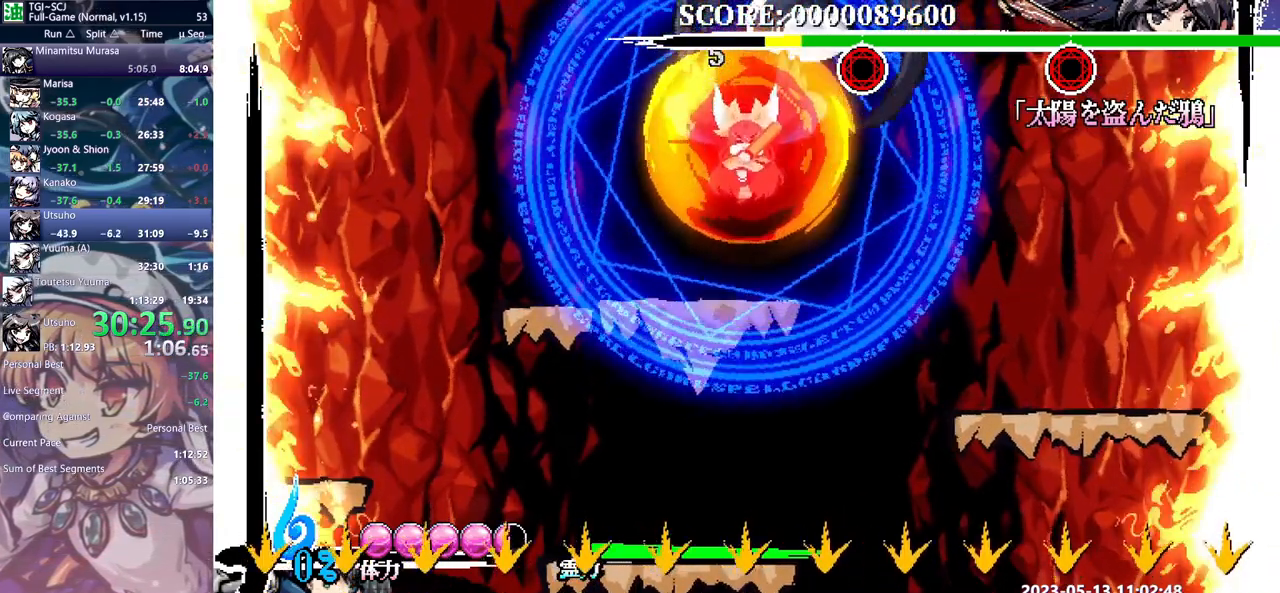
{"dt_ms": 500, "buttons": ["DPAD_RIGHT"]}
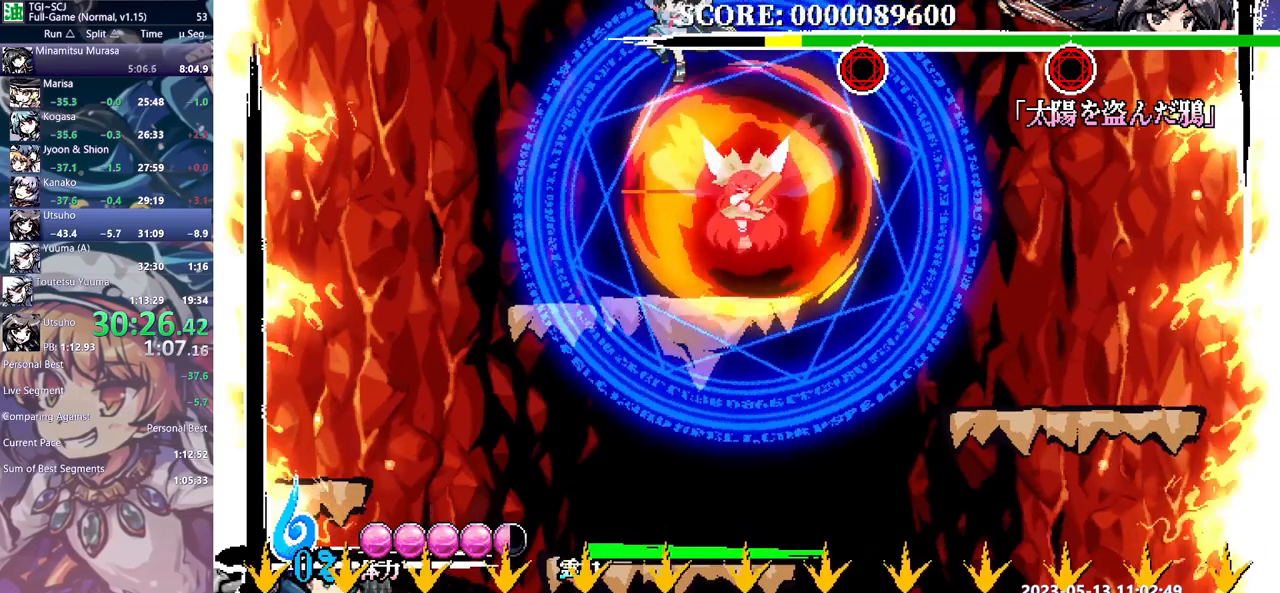
{"dt_ms": 500, "buttons": [], "events": [[83, "DPAD_RIGHT", "up"]]}
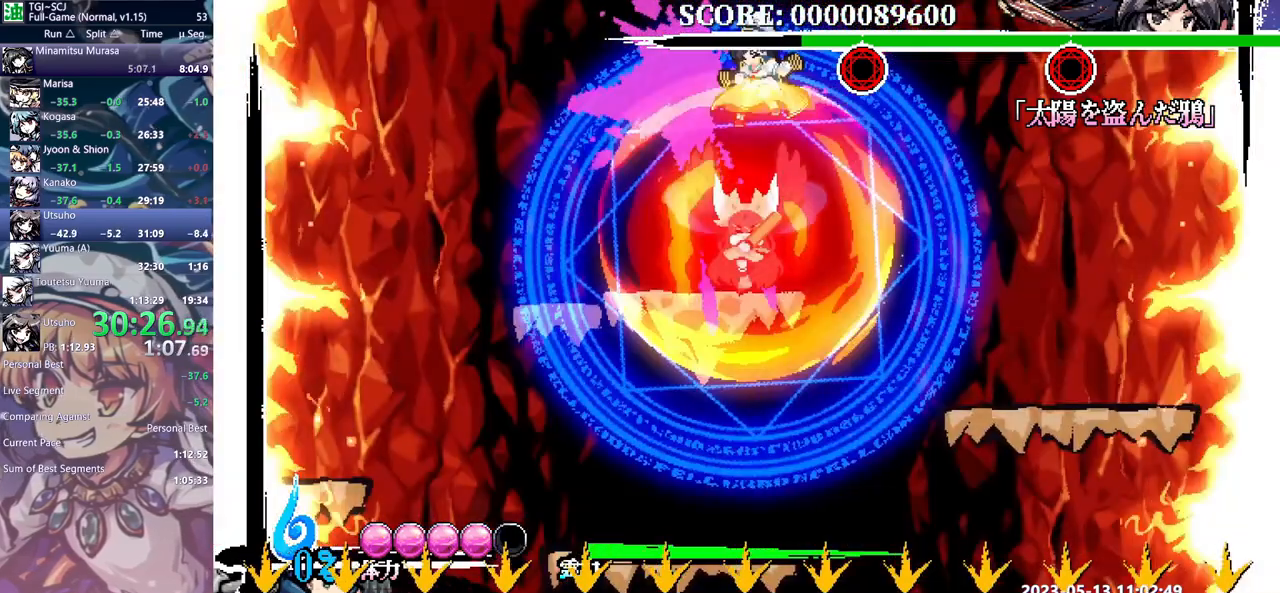
{"dt_ms": 500, "buttons": [], "events": [[100, "DPAD_LEFT", "down"], [117, "DPAD_LEFT", "up"]]}
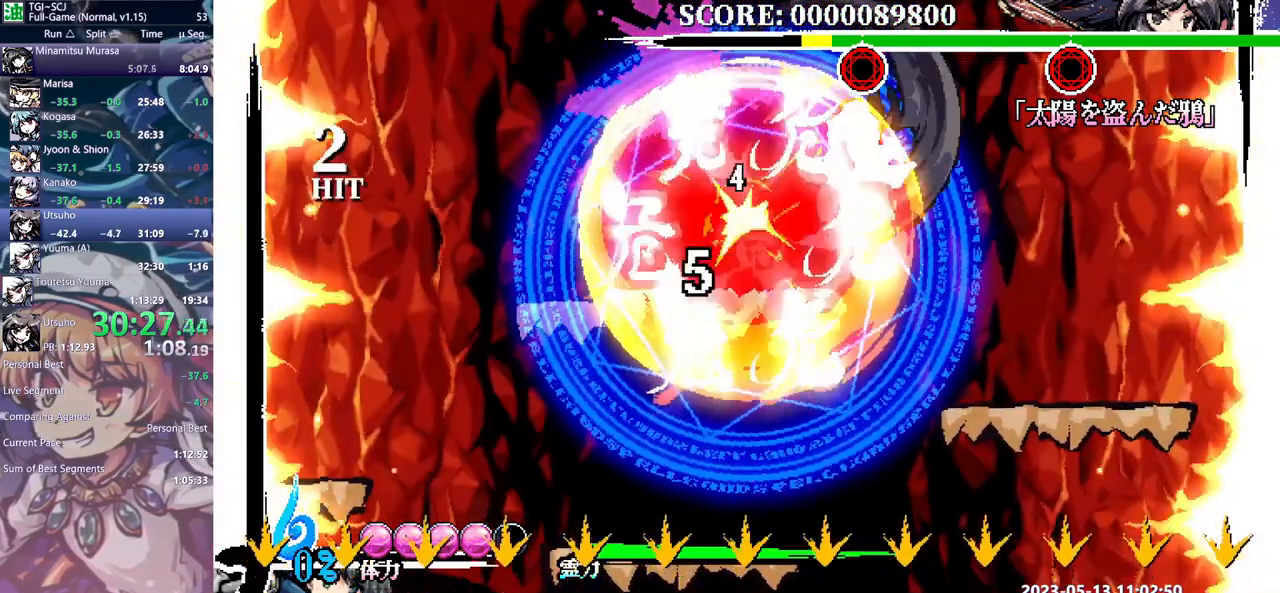
{"dt_ms": 500, "buttons": [], "events": []}
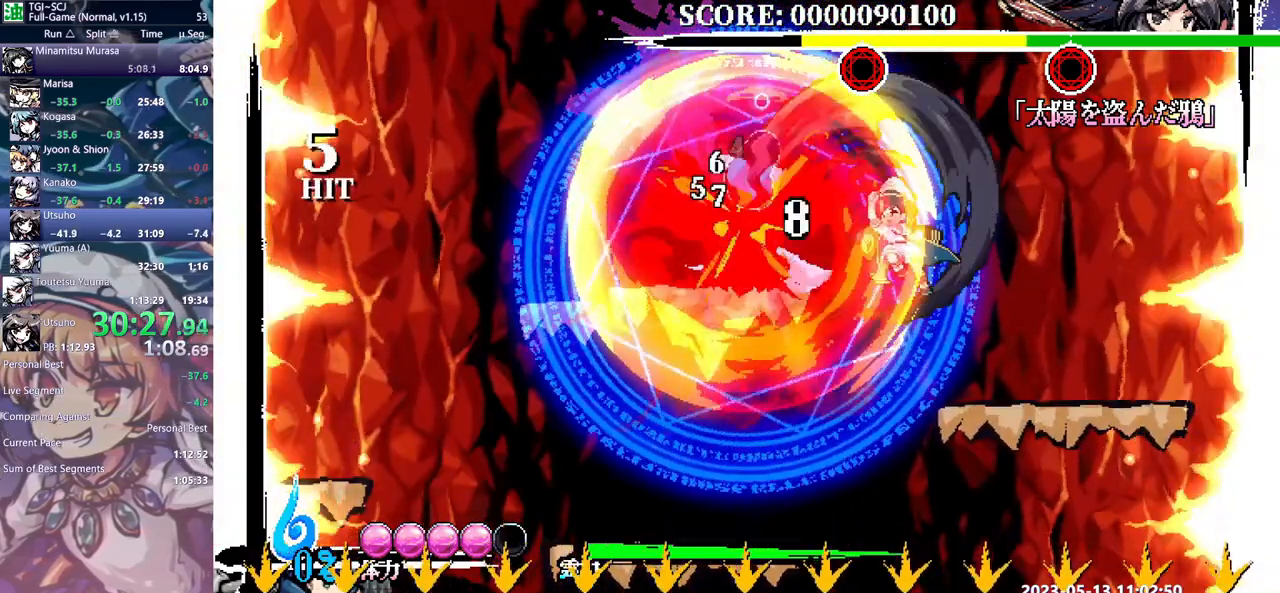
{"dt_ms": 500, "buttons": [], "events": []}